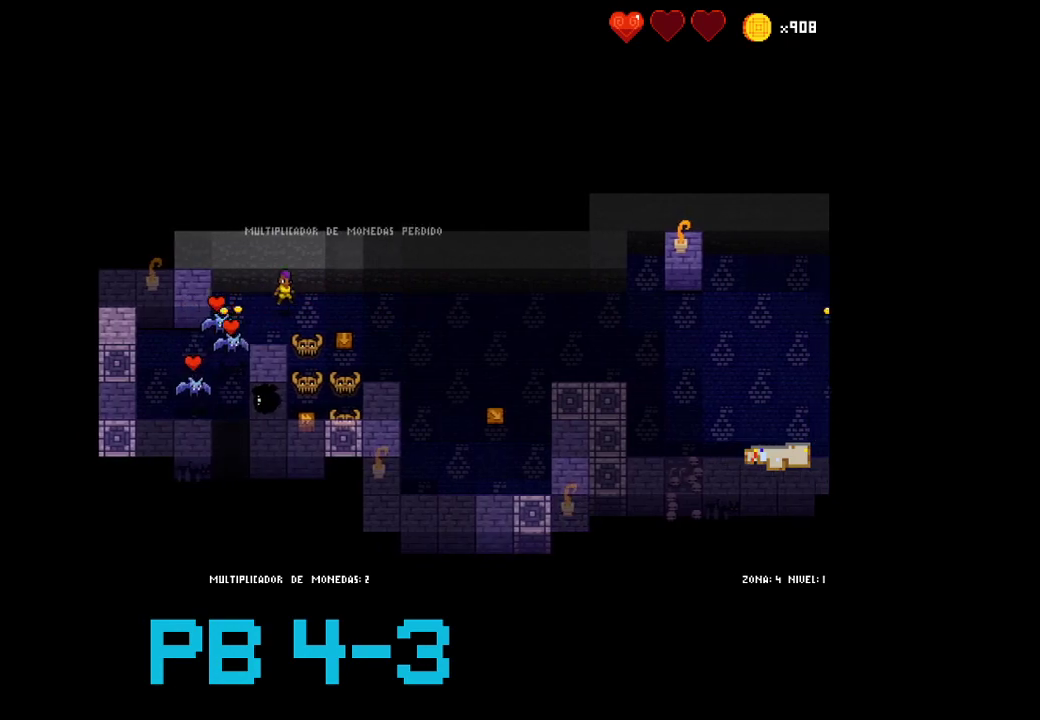
Gameplay with a controller (PlayStation layout); each line is a JSON object with the inputs held at the frame after it. "events" lists button and stick changes between this image and that frame as [ms after this image, input, new state], when the widget could be followed in between. Not read: L2 L3 R3.
{"buttons": [], "events": [[100, "SQUARE", "down"], [183, "SQUARE", "up"]]}
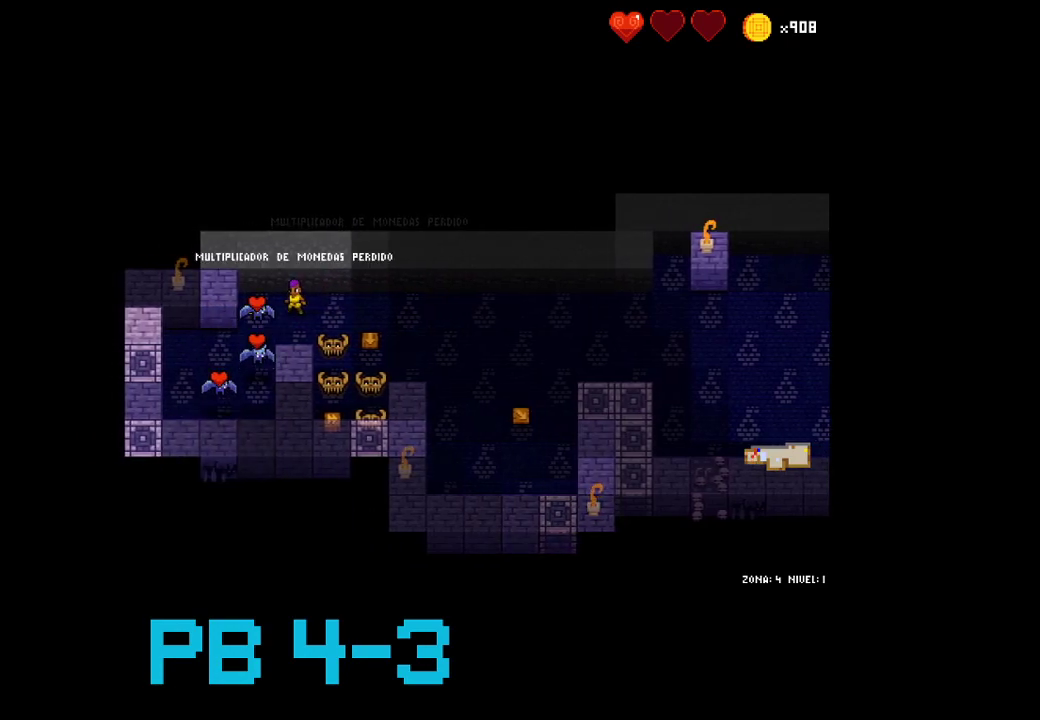
{"buttons": [], "events": [[17, "CIRCLE", "down"], [117, "CIRCLE", "up"], [250, "SQUARE", "down"], [317, "SQUARE", "up"]]}
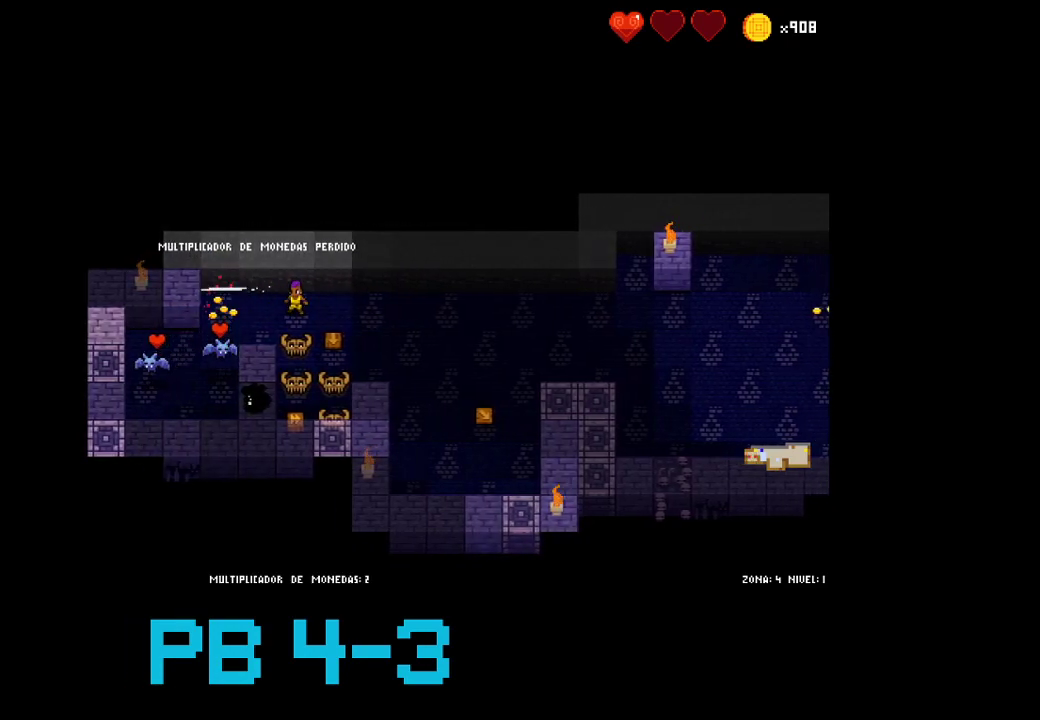
{"buttons": ["SQUARE"], "events": [[300, "SQUARE", "down"], [400, "SQUARE", "up"], [500, "SQUARE", "down"]]}
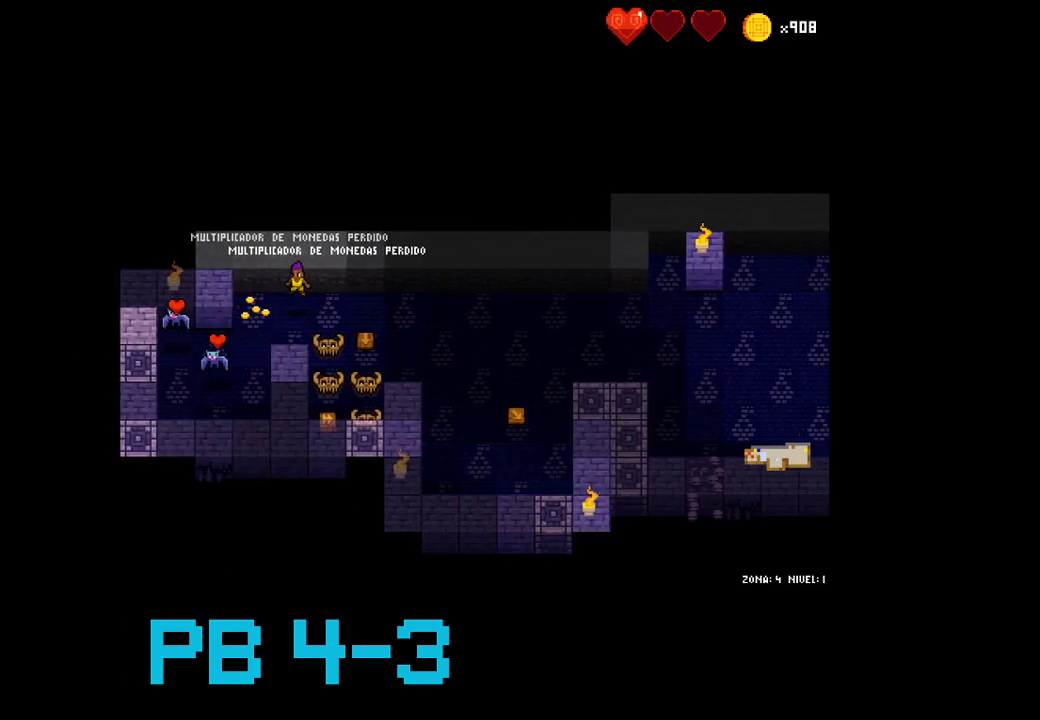
{"buttons": [], "events": [[33, "SQUARE", "up"]]}
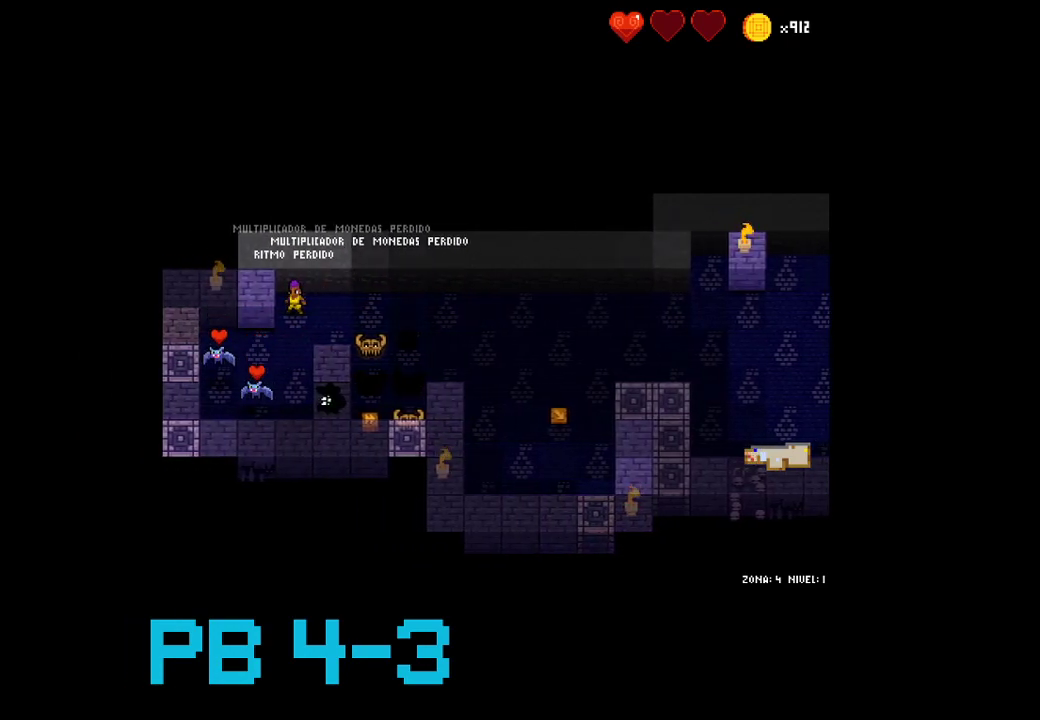
{"buttons": [], "events": []}
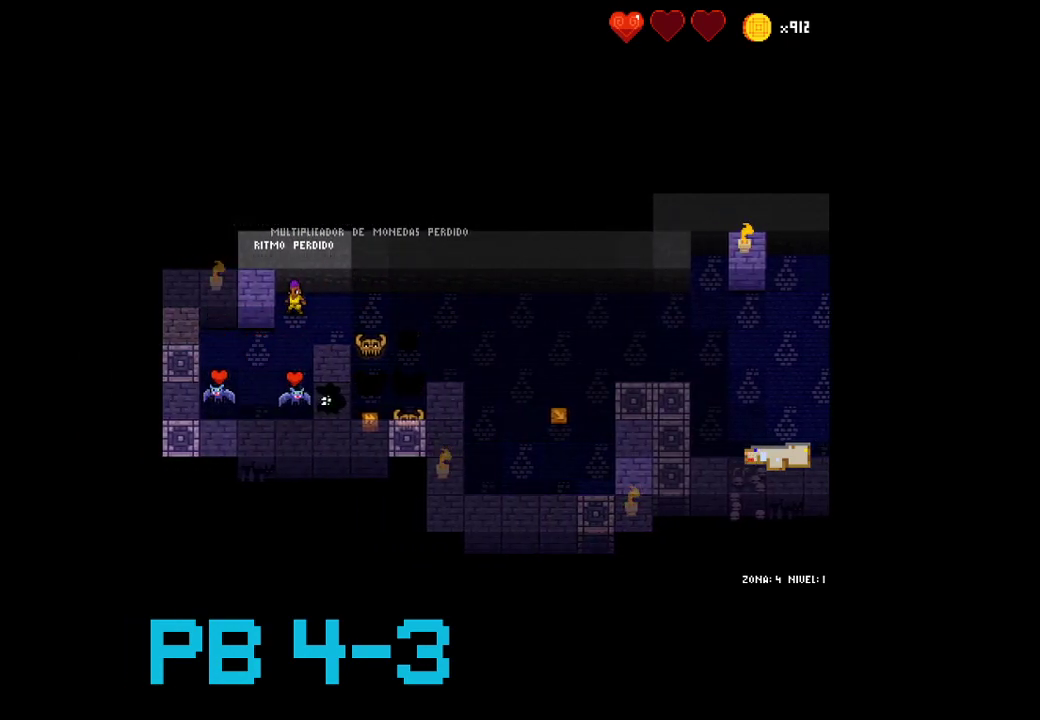
{"buttons": ["CROSS"], "events": [[500, "CROSS", "down"]]}
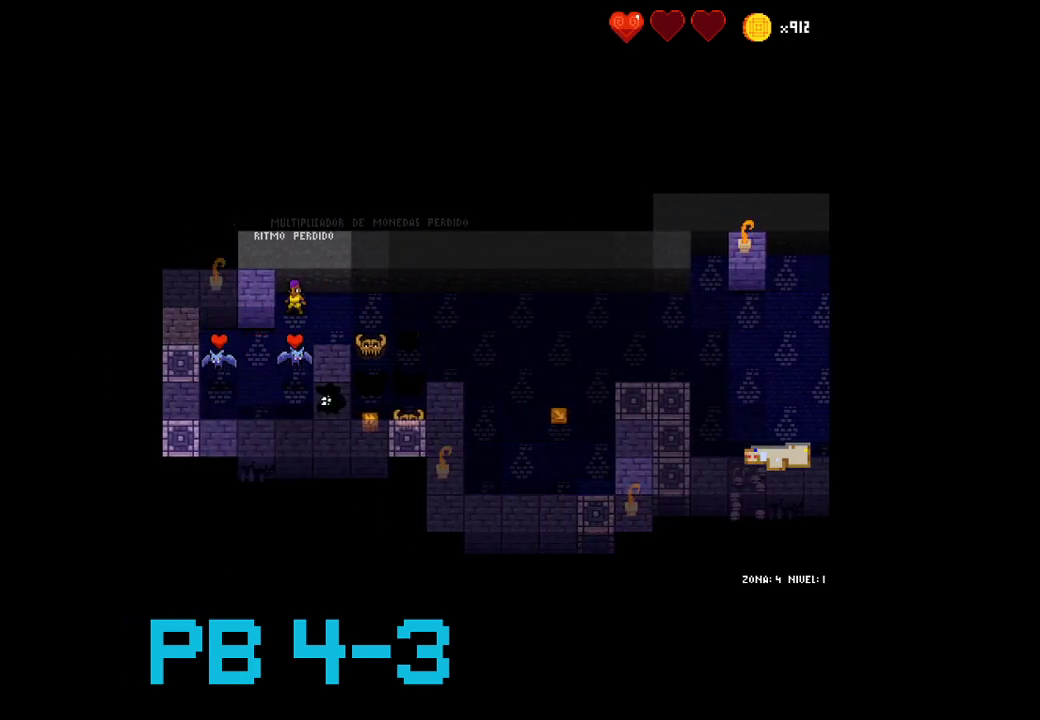
{"buttons": [], "events": [[67, "CROSS", "up"]]}
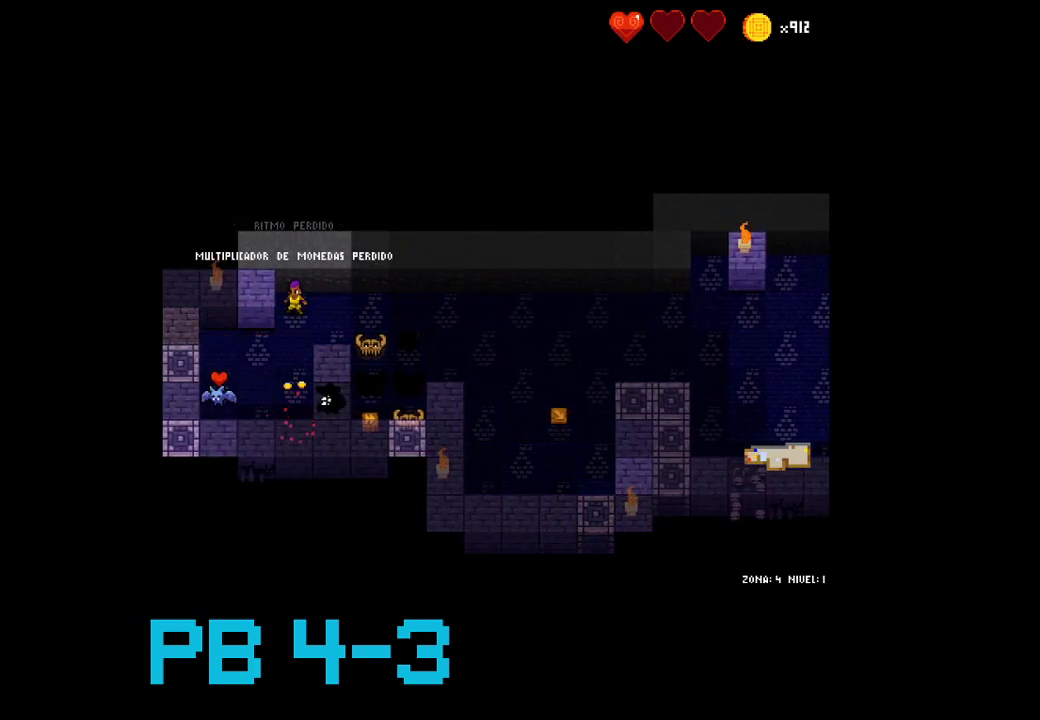
{"buttons": [], "events": []}
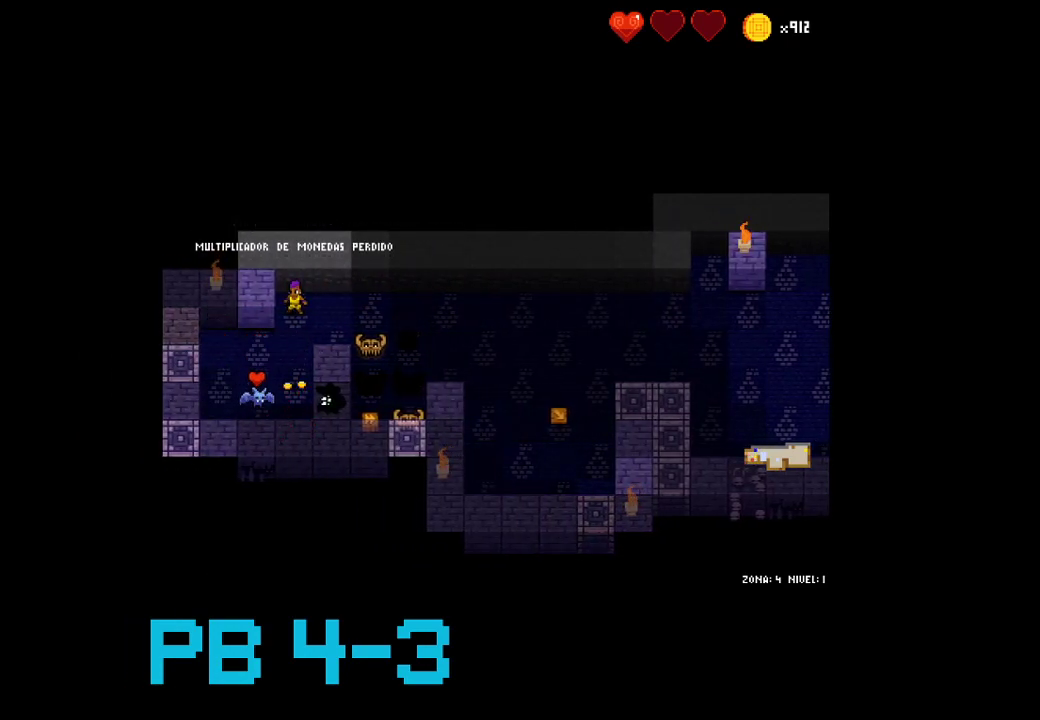
{"buttons": [], "events": [[100, "SQUARE", "down"], [167, "SQUARE", "up"], [433, "SQUARE", "down"], [467, "SQUARE", "up"]]}
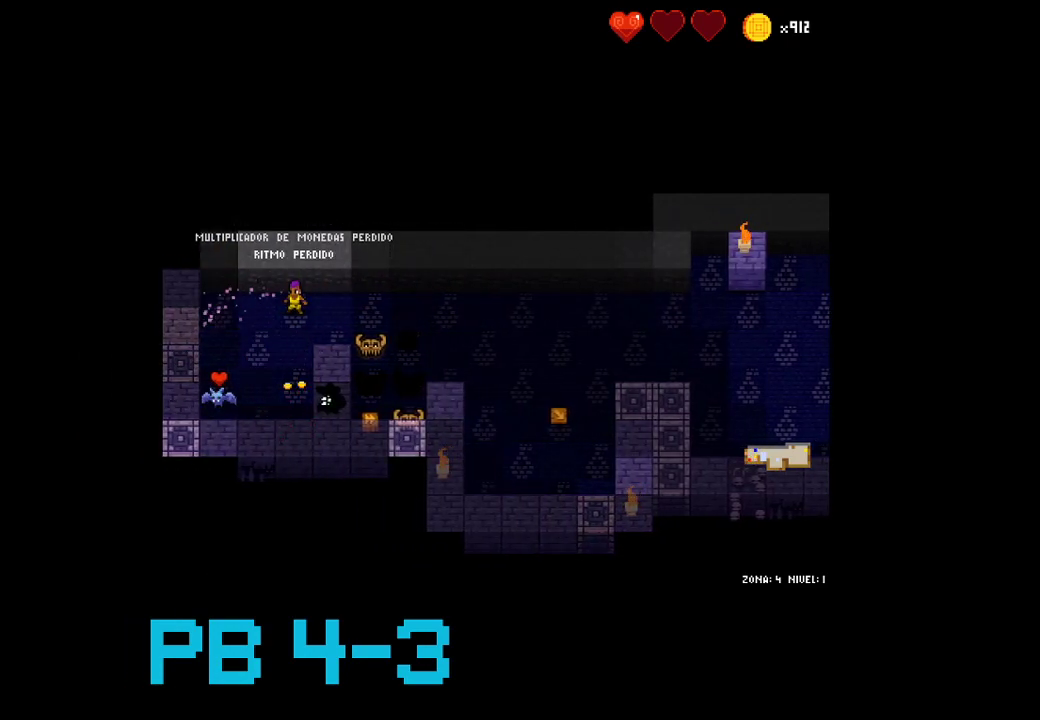
{"buttons": [], "events": []}
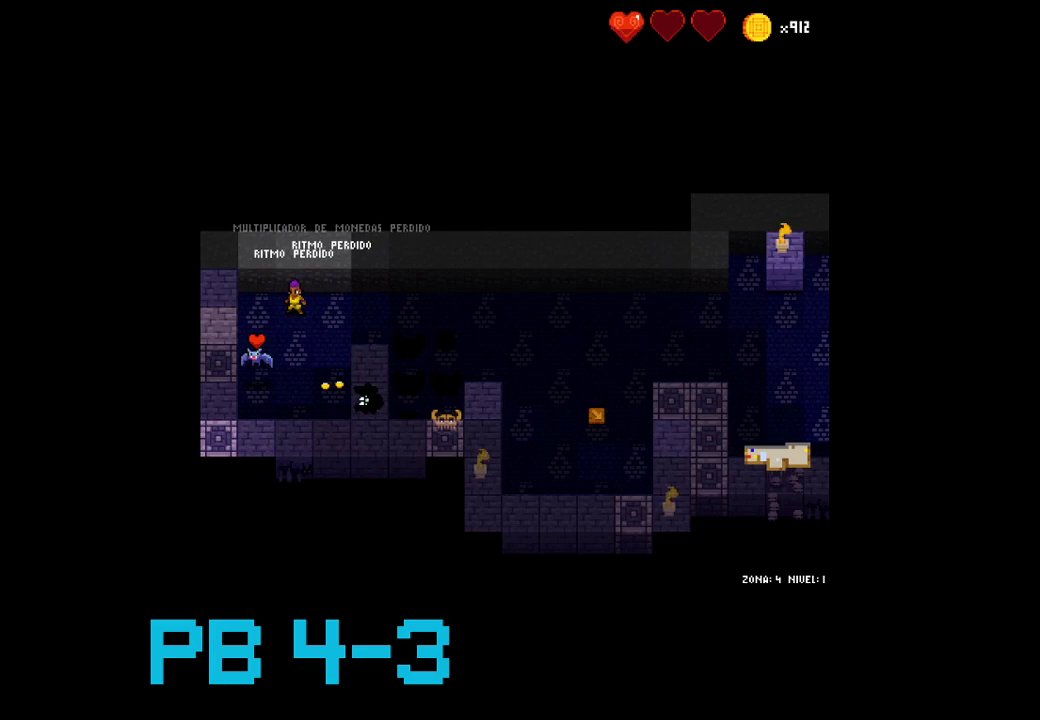
{"buttons": [], "events": []}
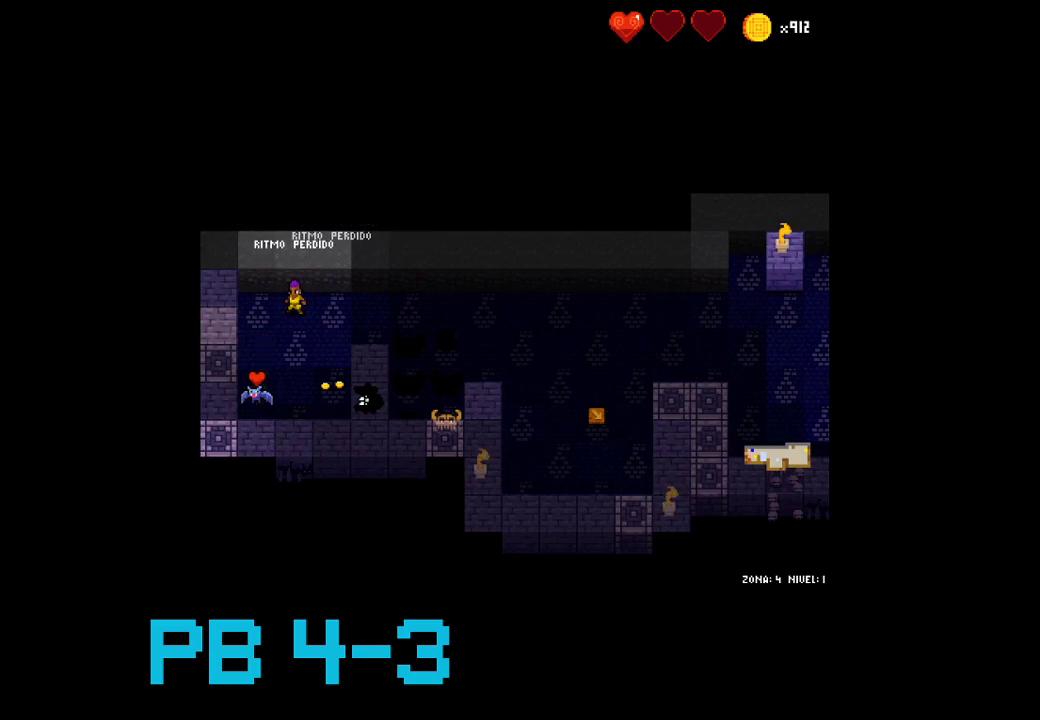
{"buttons": [], "events": [[17, "CROSS", "down"], [50, "CROSS", "up"]]}
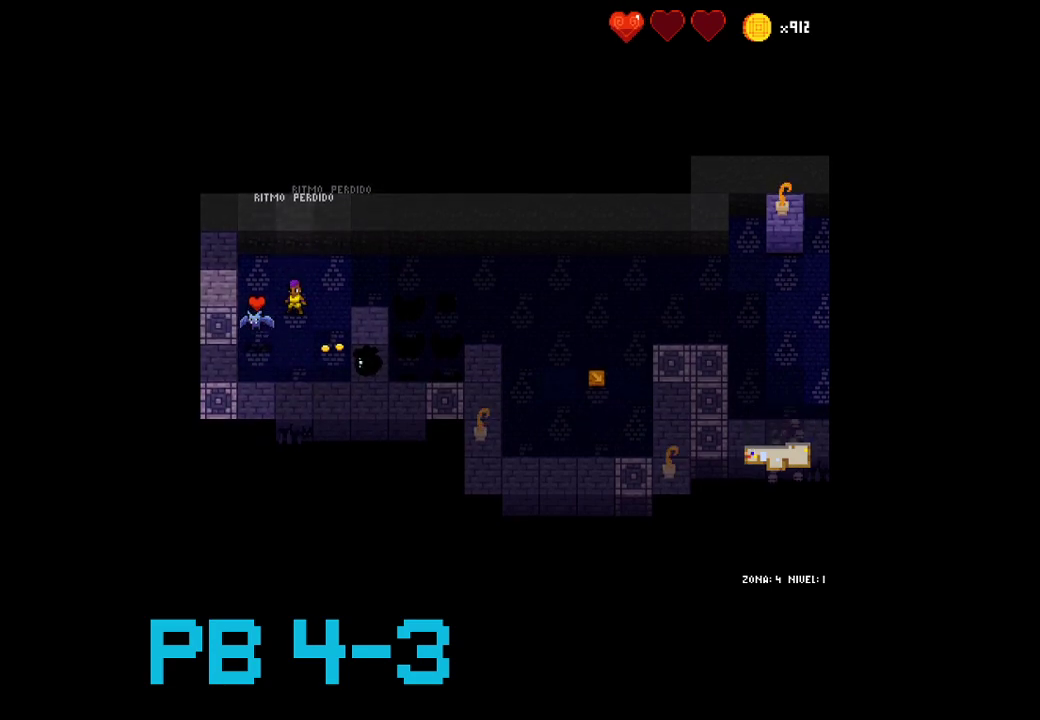
{"buttons": [], "events": []}
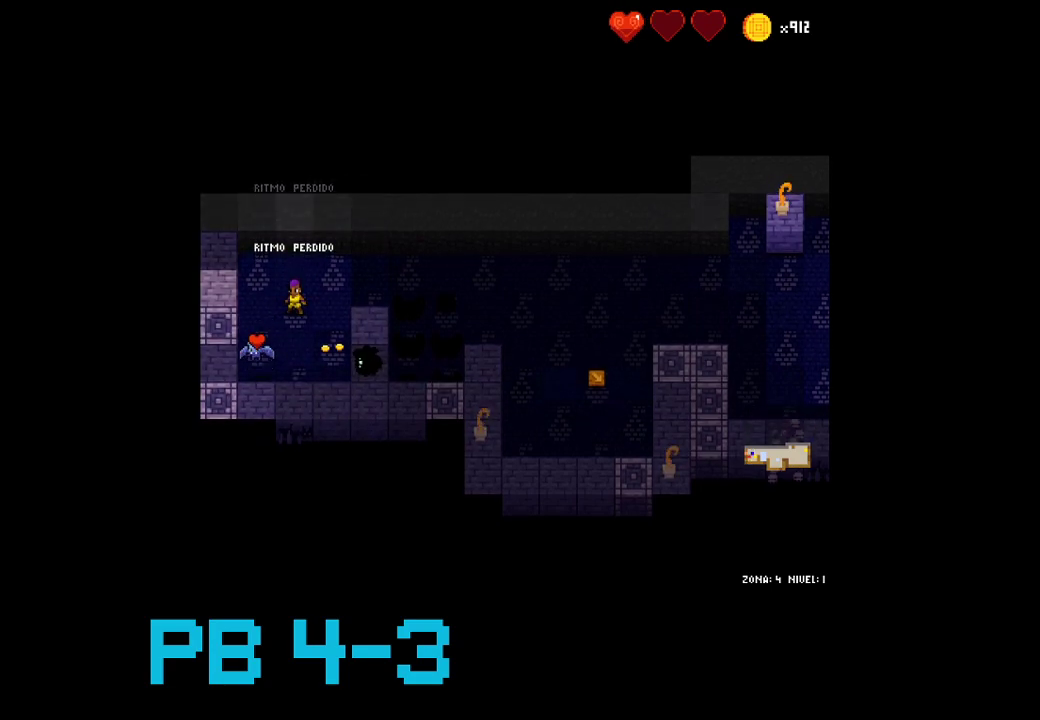
{"buttons": [], "events": []}
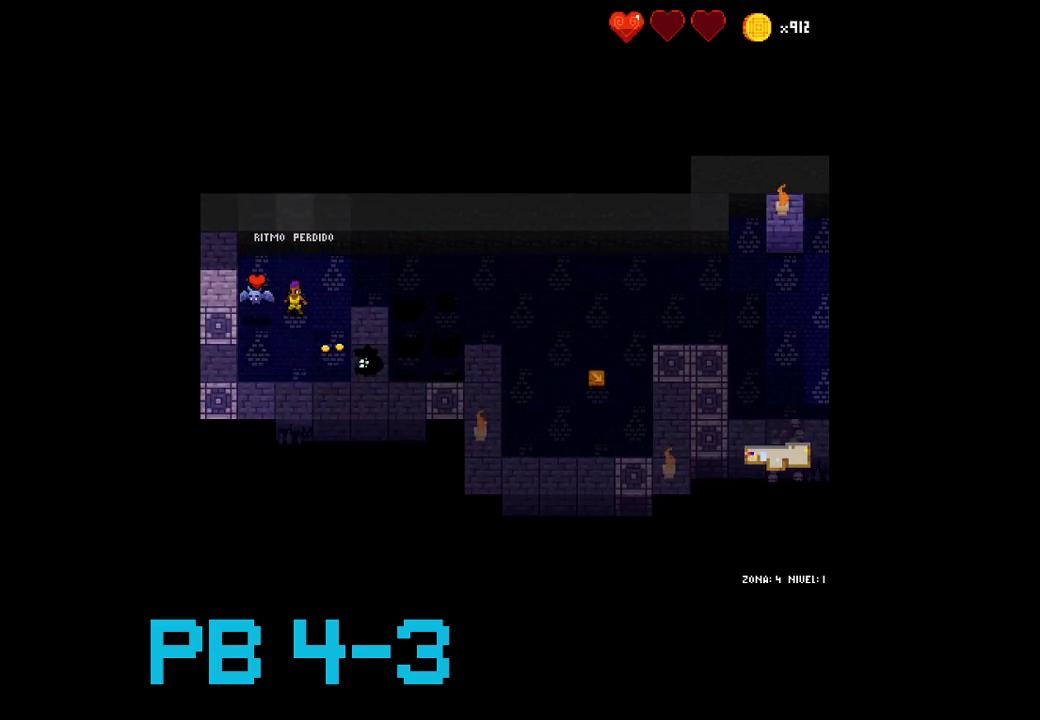
{"buttons": [], "events": [[217, "SQUARE", "down"], [283, "SQUARE", "up"]]}
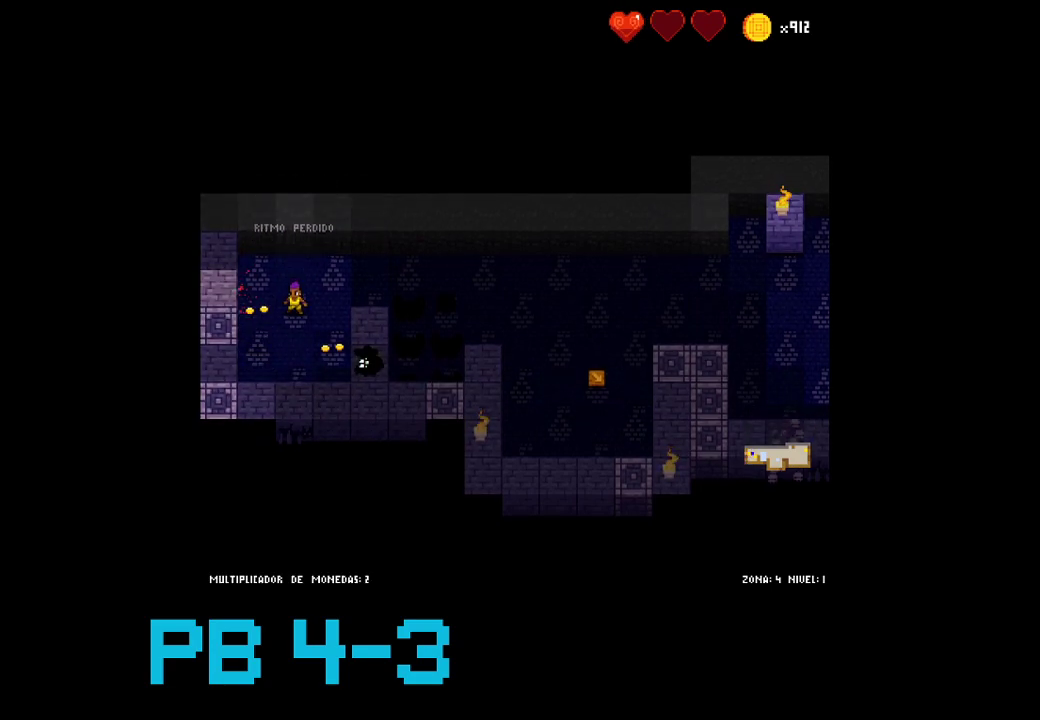
{"buttons": ["CIRCLE"], "events": [[300, "CIRCLE", "down"], [367, "CIRCLE", "up"], [467, "CIRCLE", "down"]]}
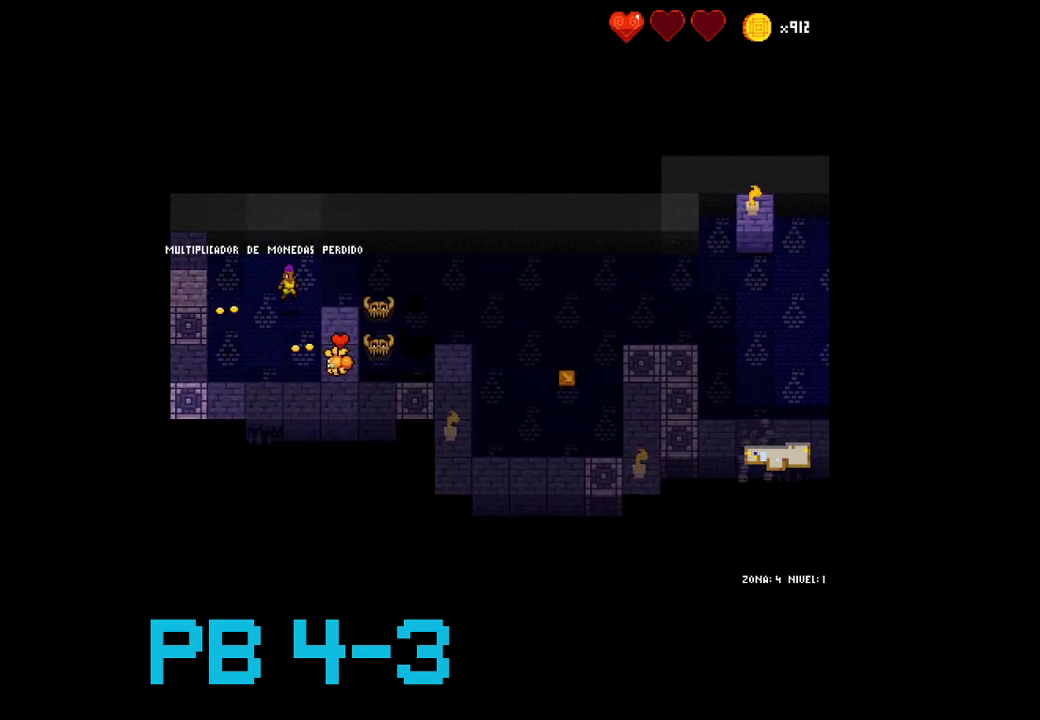
{"buttons": [], "events": [[33, "CIRCLE", "up"], [217, "CROSS", "down"], [283, "CROSS", "up"]]}
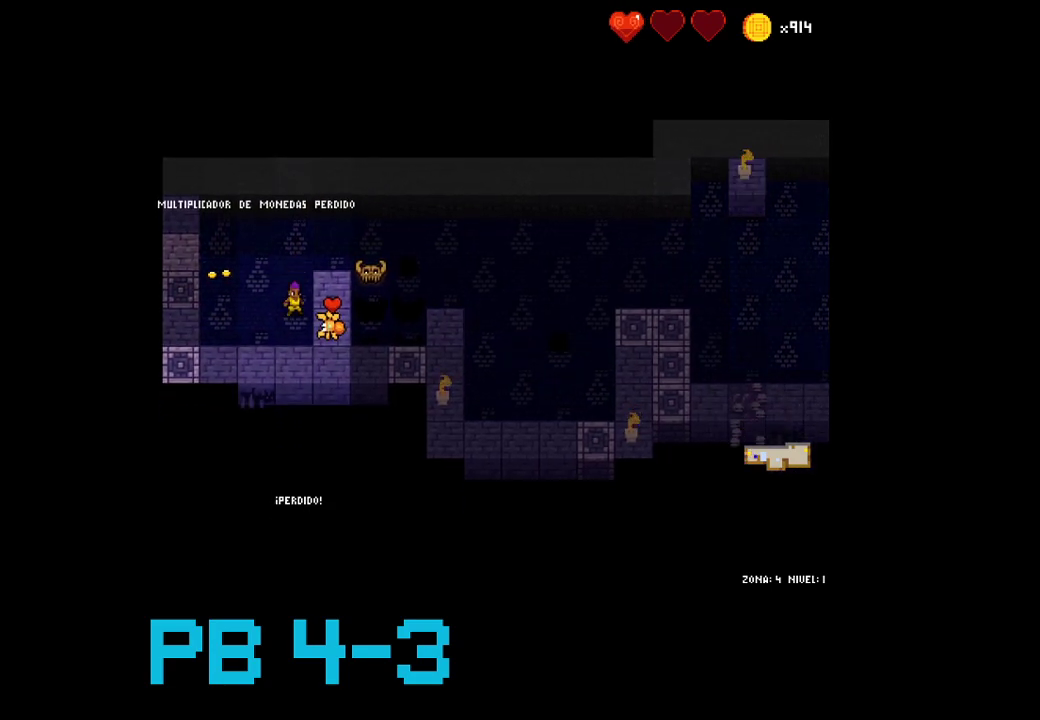
{"buttons": [], "events": [[83, "SQUARE", "down"], [183, "SQUARE", "up"], [317, "TRIANGLE", "down"], [417, "TRIANGLE", "up"]]}
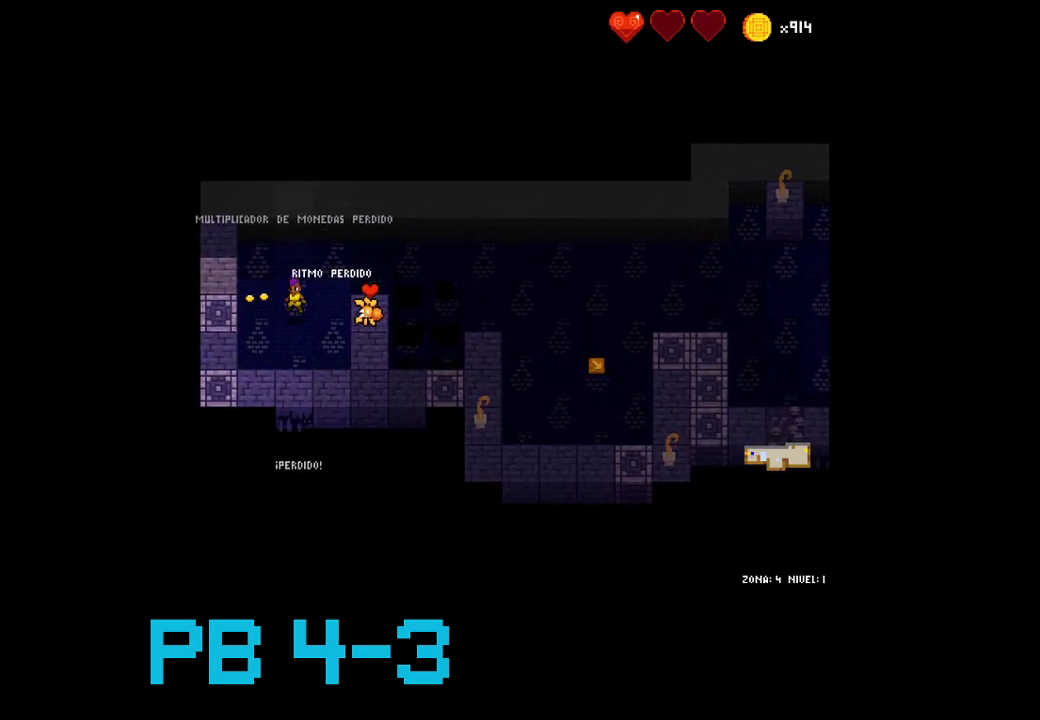
{"buttons": [], "events": [[233, "CROSS", "down"], [333, "CROSS", "up"]]}
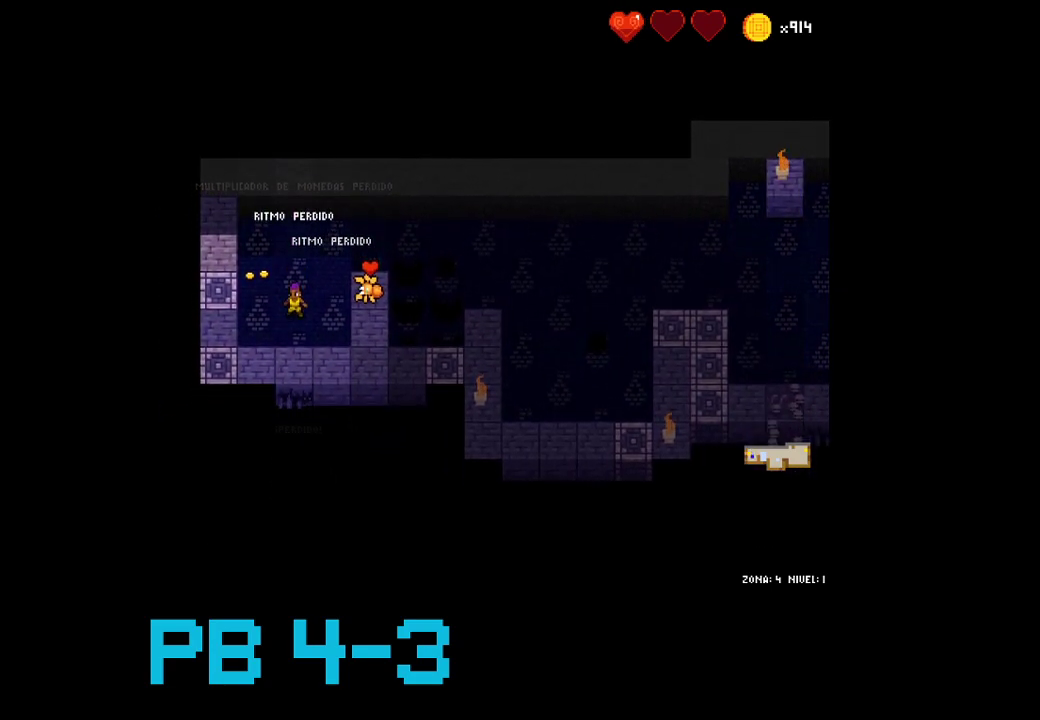
{"buttons": [], "events": [[33, "SQUARE", "down"], [117, "SQUARE", "up"]]}
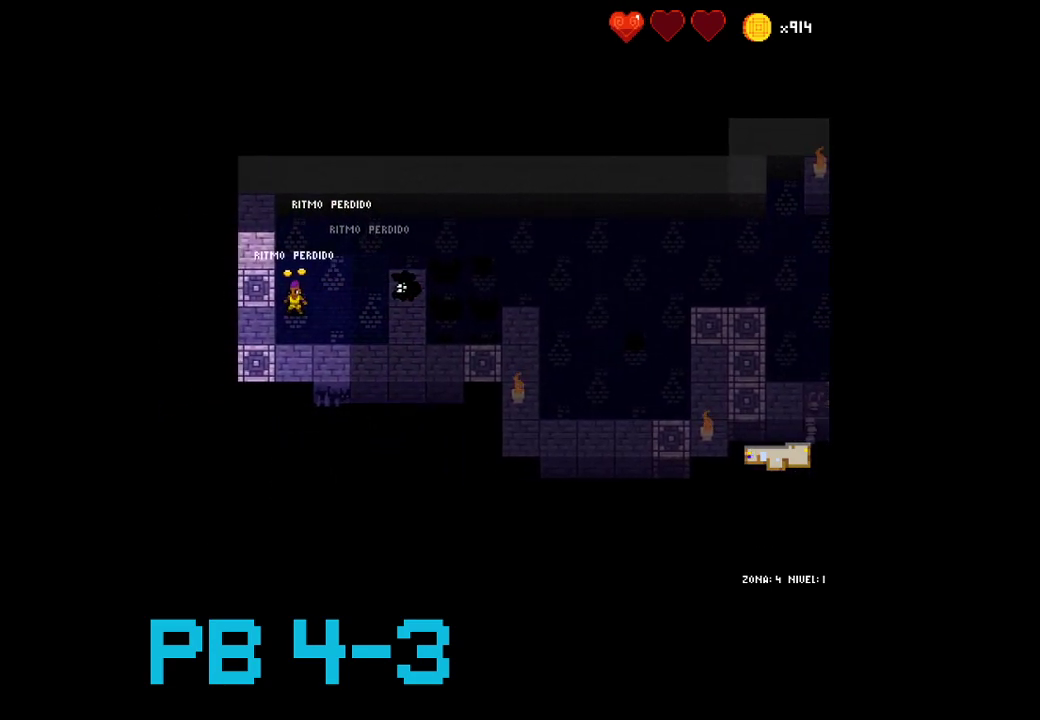
{"buttons": ["TRIANGLE"], "events": [[17, "CROSS", "down"], [50, "CROSS", "up"], [217, "CIRCLE", "down"], [283, "CIRCLE", "up"], [467, "TRIANGLE", "down"]]}
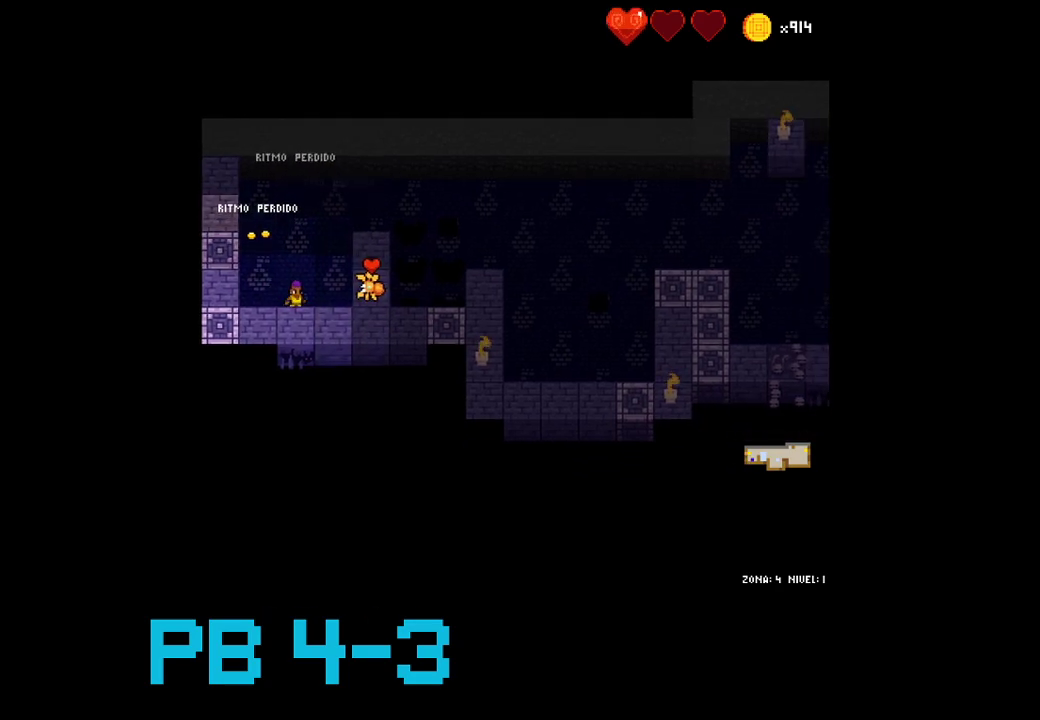
{"buttons": [], "events": [[33, "TRIANGLE", "up"], [200, "CIRCLE", "down"], [300, "CIRCLE", "up"], [400, "CIRCLE", "down"], [433, "CIRCLE", "up"]]}
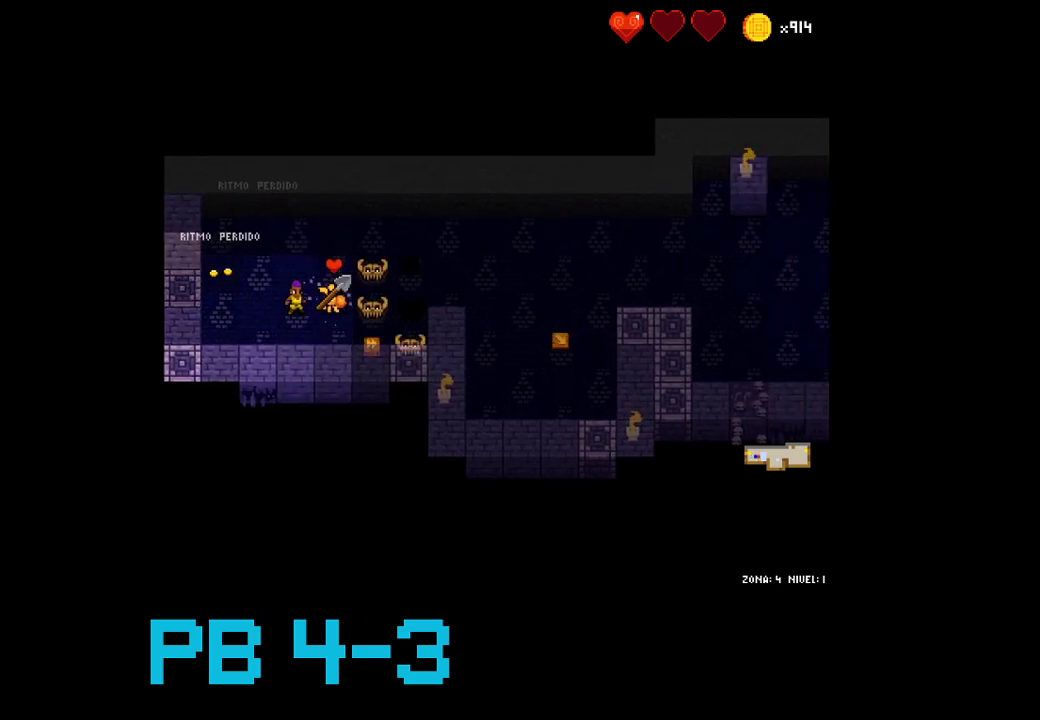
{"buttons": [], "events": [[67, "CIRCLE", "down"], [150, "CIRCLE", "up"], [333, "SQUARE", "down"], [367, "SQUARE", "up"]]}
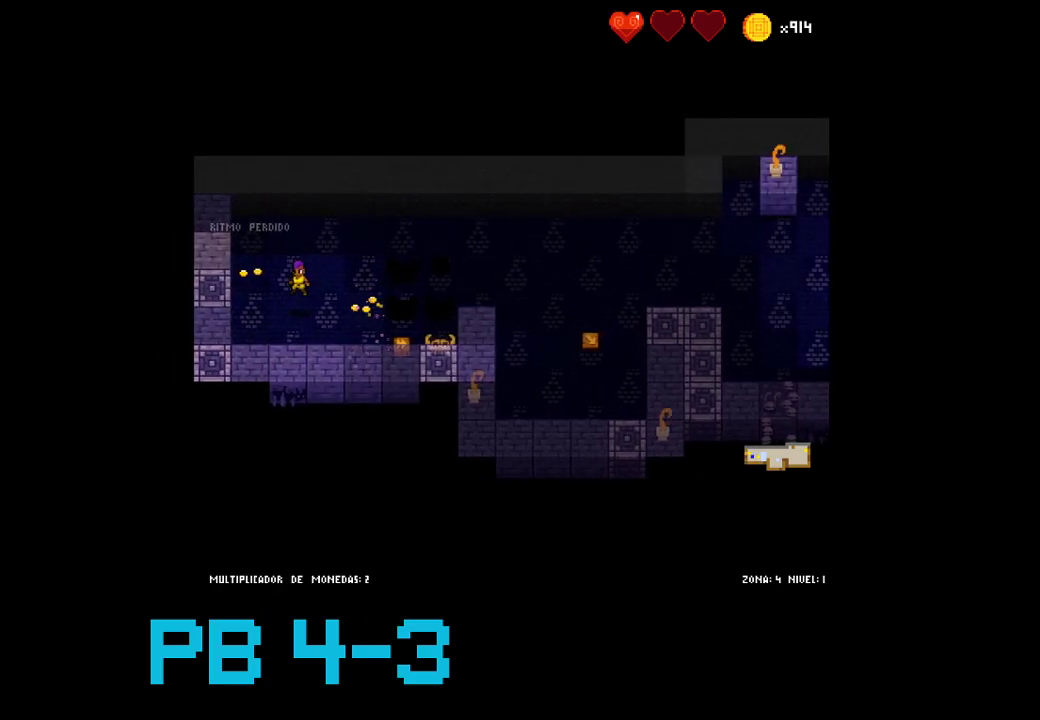
{"buttons": [], "events": [[100, "CROSS", "down"], [200, "CROSS", "up"], [367, "SQUARE", "down"], [433, "SQUARE", "up"]]}
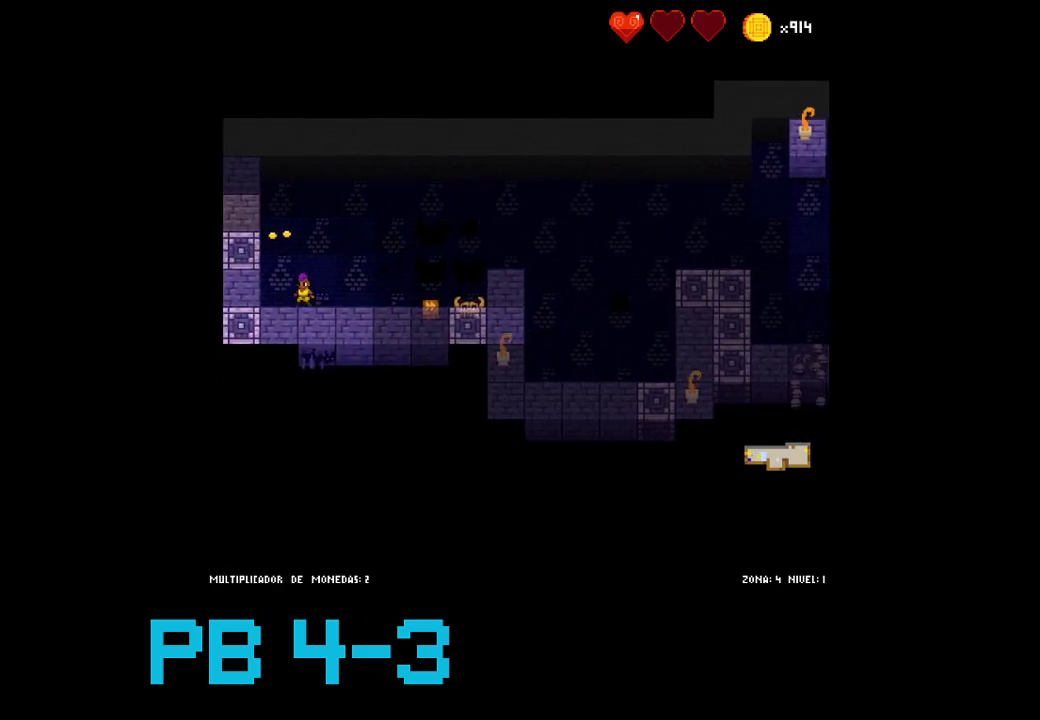
{"buttons": [], "events": [[83, "CROSS", "down"], [150, "CROSS", "up"], [283, "TRIANGLE", "down"], [383, "TRIANGLE", "up"]]}
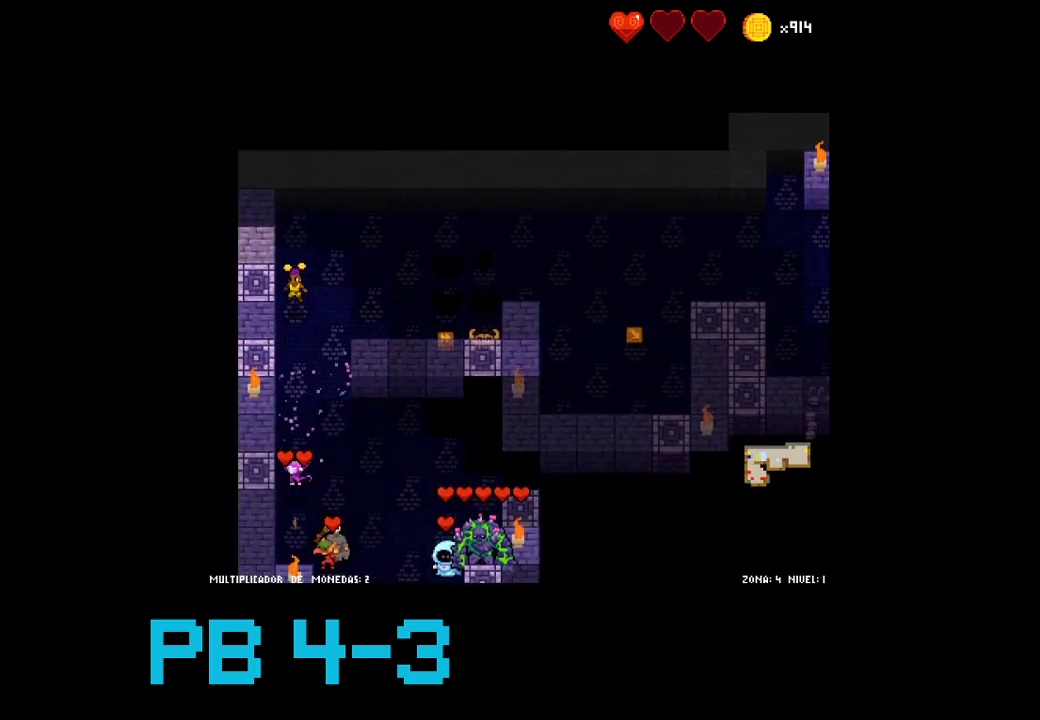
{"buttons": ["CROSS"], "events": [[50, "TRIANGLE", "down"], [117, "TRIANGLE", "up"], [250, "CROSS", "down"], [333, "CROSS", "up"], [500, "CROSS", "down"]]}
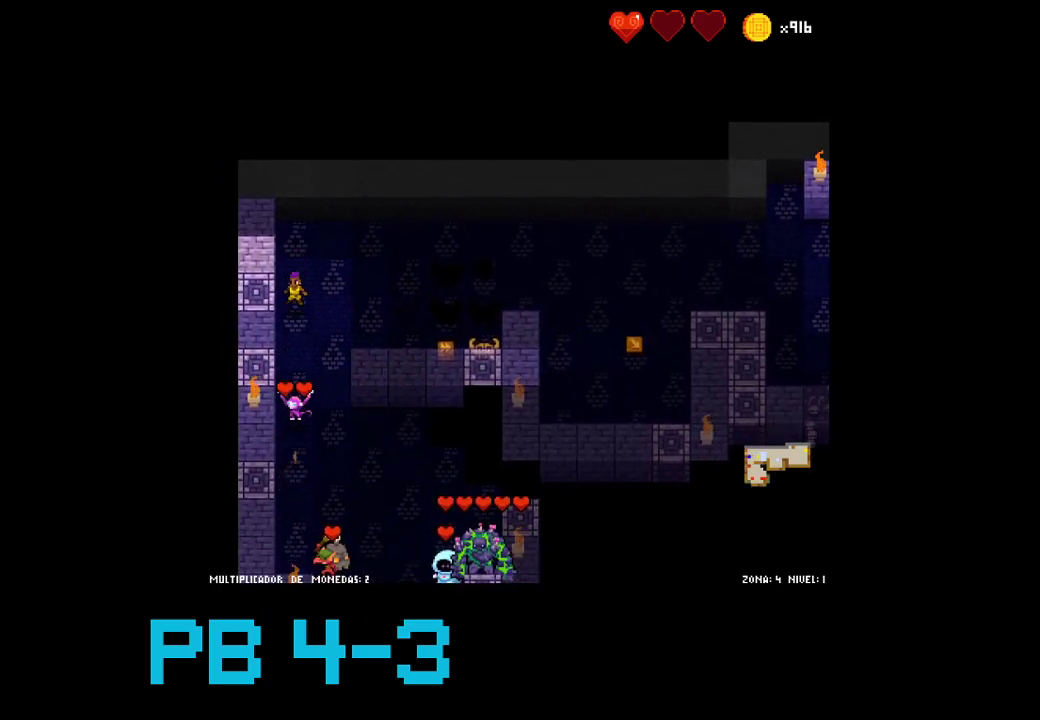
{"buttons": ["CROSS"], "events": [[100, "CROSS", "up"], [233, "CROSS", "down"], [300, "CROSS", "up"], [450, "CROSS", "down"]]}
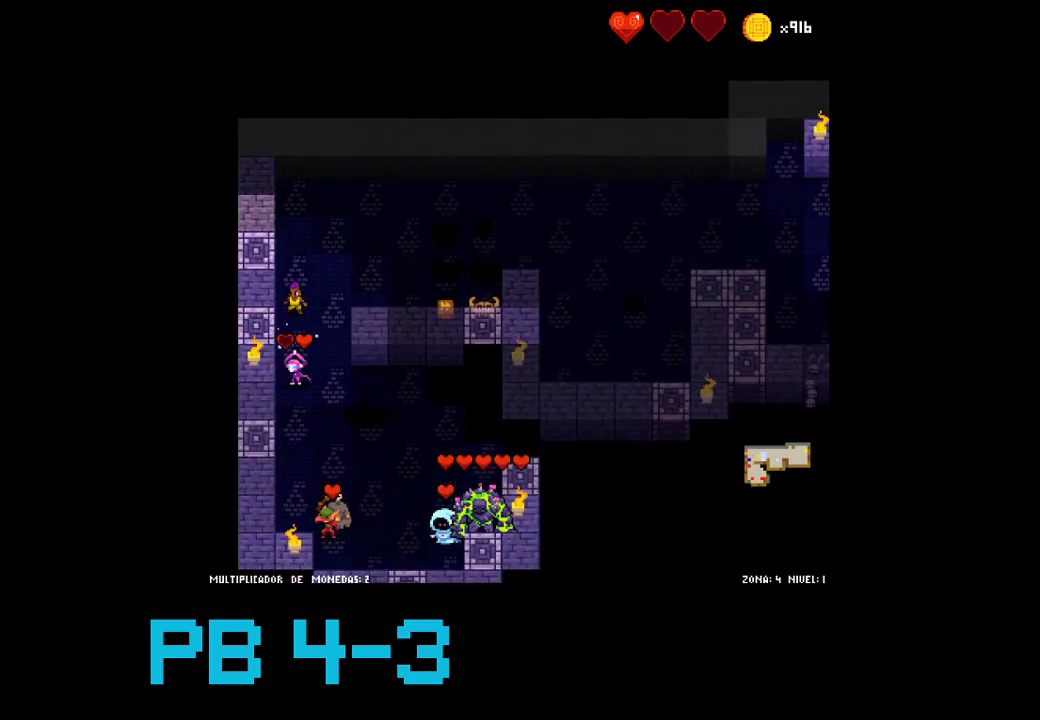
{"buttons": ["CROSS"], "events": [[17, "CROSS", "up"], [183, "TRIANGLE", "down"], [250, "TRIANGLE", "up"], [383, "CROSS", "down"]]}
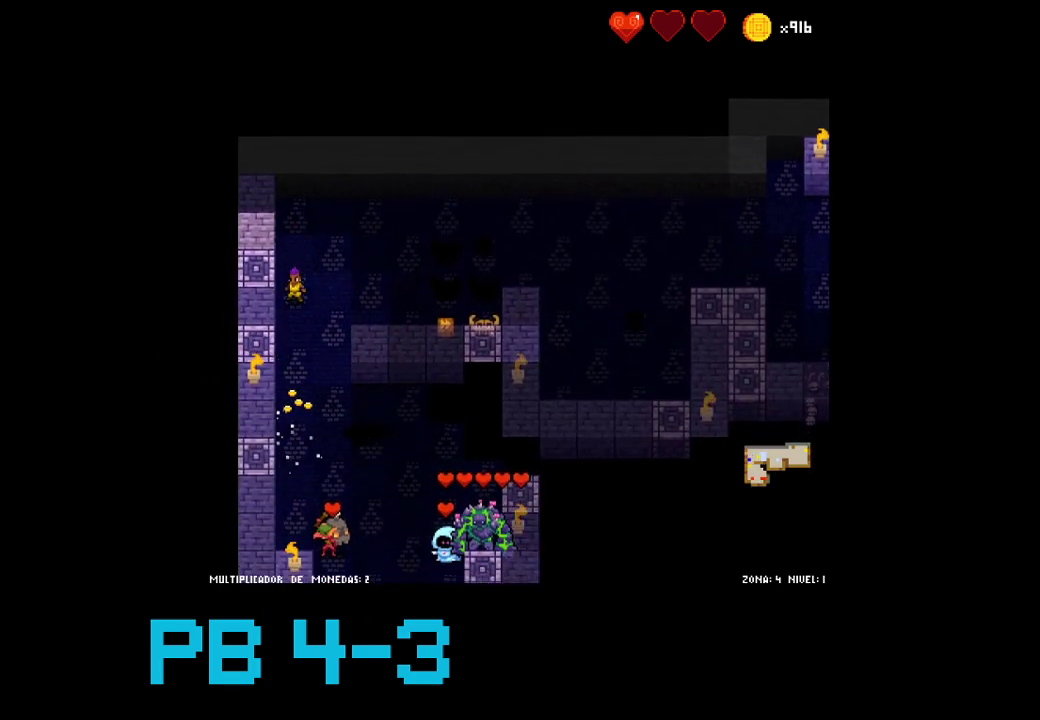
{"buttons": [], "events": [[17, "CROSS", "up"], [117, "CROSS", "down"], [183, "CROSS", "up"], [333, "CROSS", "down"], [400, "CROSS", "up"]]}